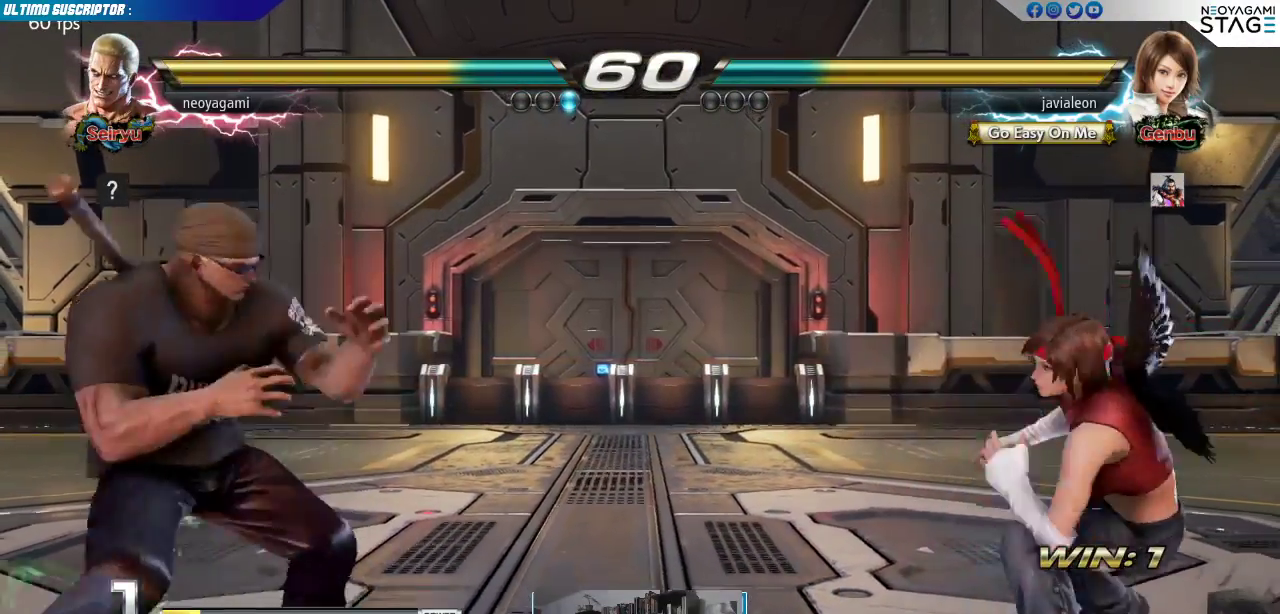
Gameplay with a controller (arcade stick); each line is a JSON object with the inputs held at the frame after it (dt_ms = milliseconds from this image to that frame). "events" lists button and stick changes between this image and that frame as [ms after this image, input, new state], when the widget could be followed in between. Not read: L3 R3.
{"dt_ms": 500, "buttons": [], "left_stick": "center", "events": [[83, "left_stick", "center"], [217, "left_stick", "left"], [333, "left_stick", "down"], [417, "left_stick", "center"]]}
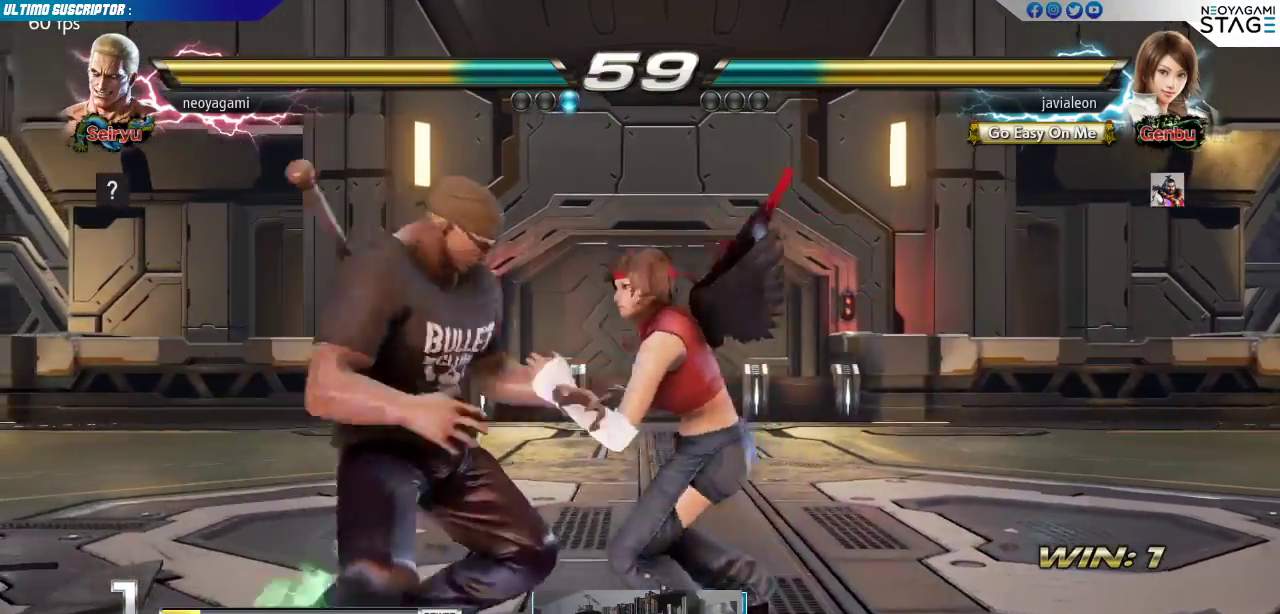
{"dt_ms": 500, "buttons": ["SQUARE"], "left_stick": "right", "events": [[183, "TRIANGLE", "down"], [250, "TRIANGLE", "up"], [317, "left_stick", "right"], [350, "SQUARE", "down"], [400, "SQUARE", "up"], [467, "SQUARE", "down"]]}
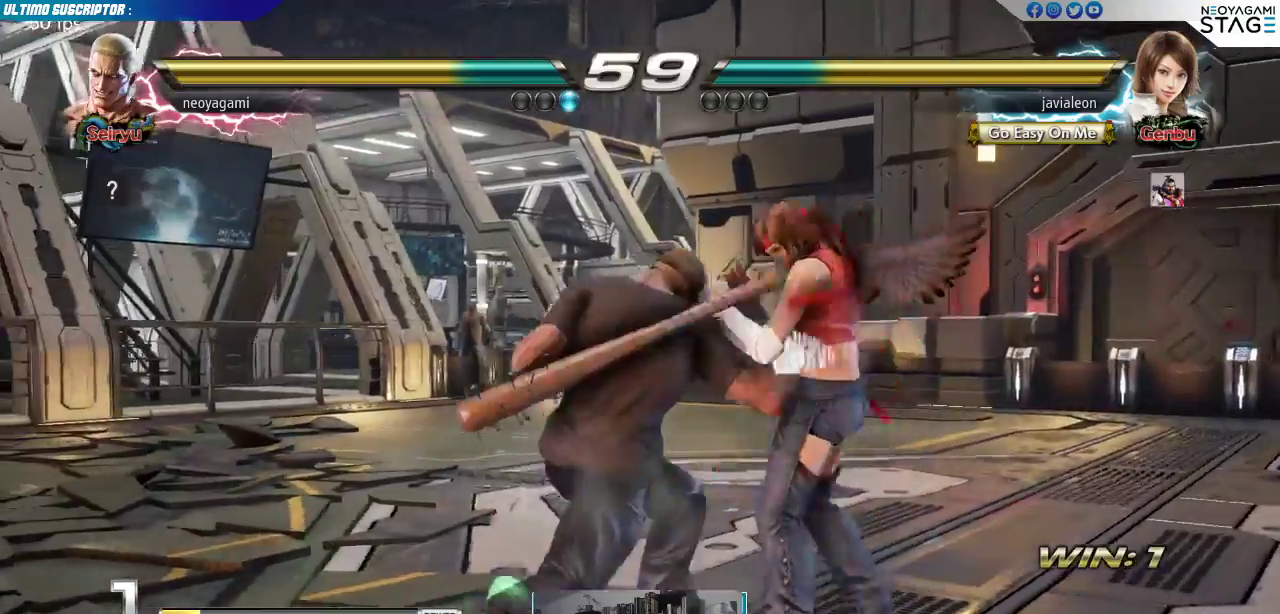
{"dt_ms": 500, "buttons": [], "left_stick": "center", "events": [[33, "SQUARE", "up"], [167, "left_stick", "down"], [217, "left_stick", "left"], [317, "CROSS", "down"], [350, "CROSS", "up"], [400, "CROSS", "down"], [400, "left_stick", "center"], [467, "CROSS", "up"]]}
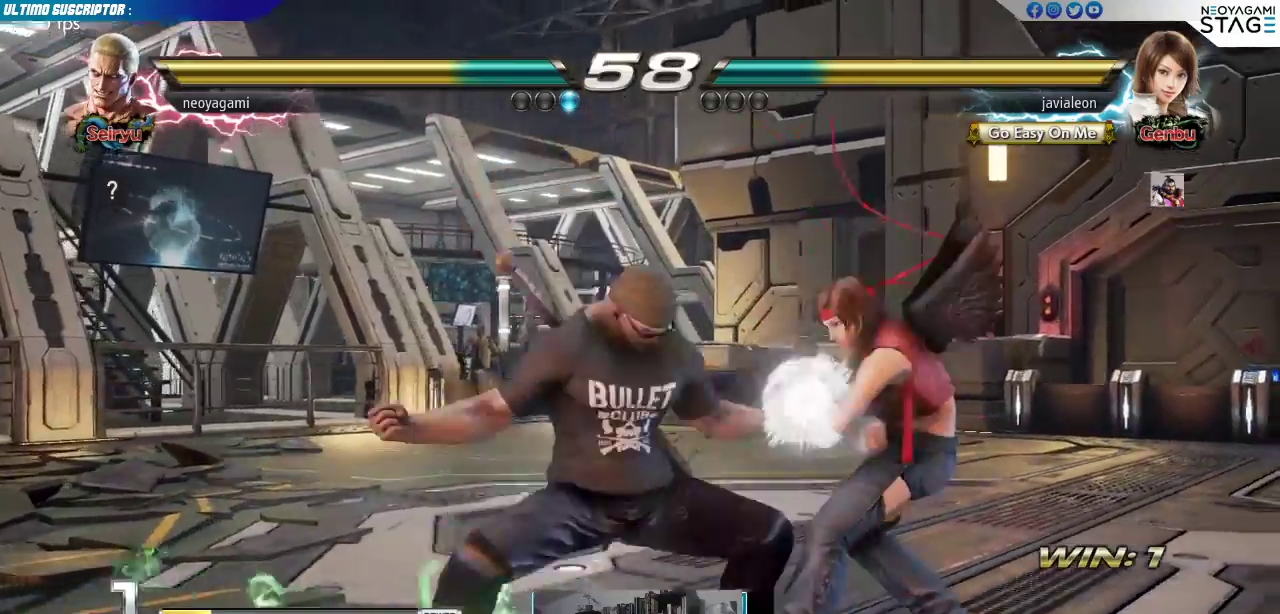
{"dt_ms": 500, "buttons": [], "left_stick": "left", "events": [[33, "left_stick", "left"]]}
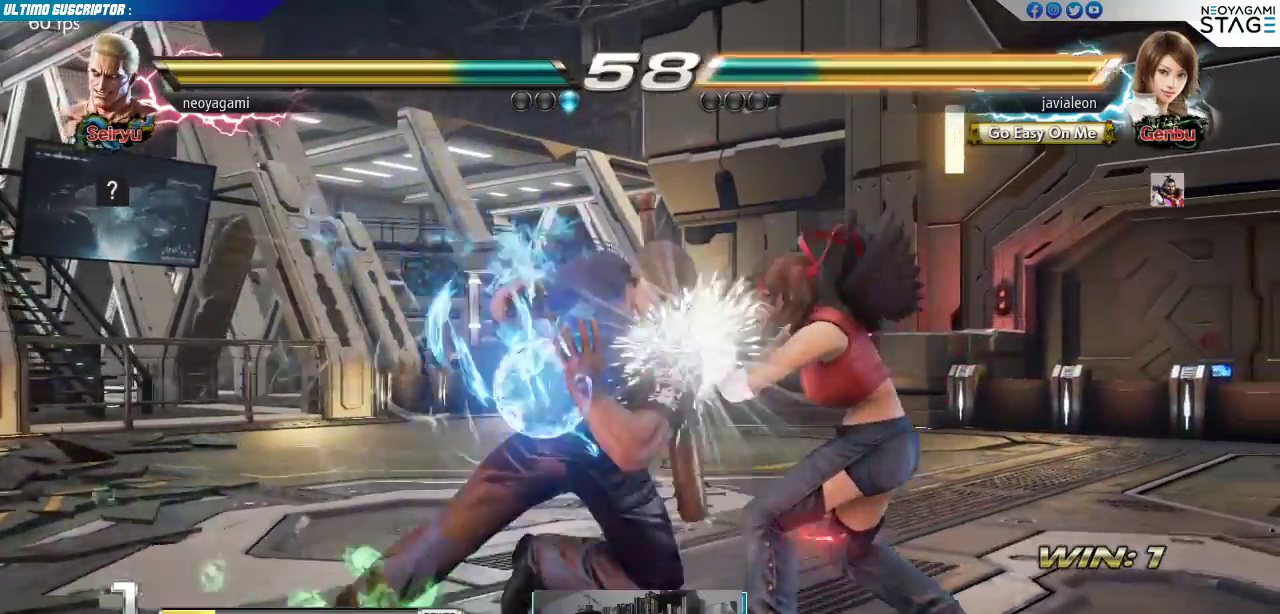
{"dt_ms": 1000, "buttons": [], "left_stick": "left"}
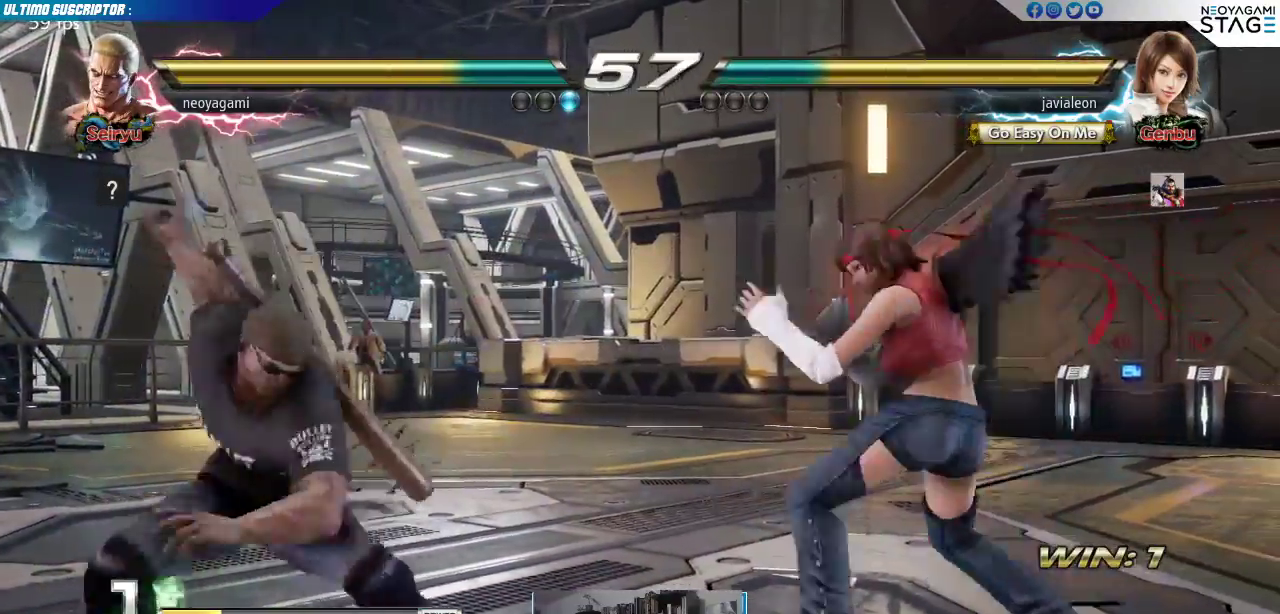
{"dt_ms": 500, "buttons": [], "left_stick": "center"}
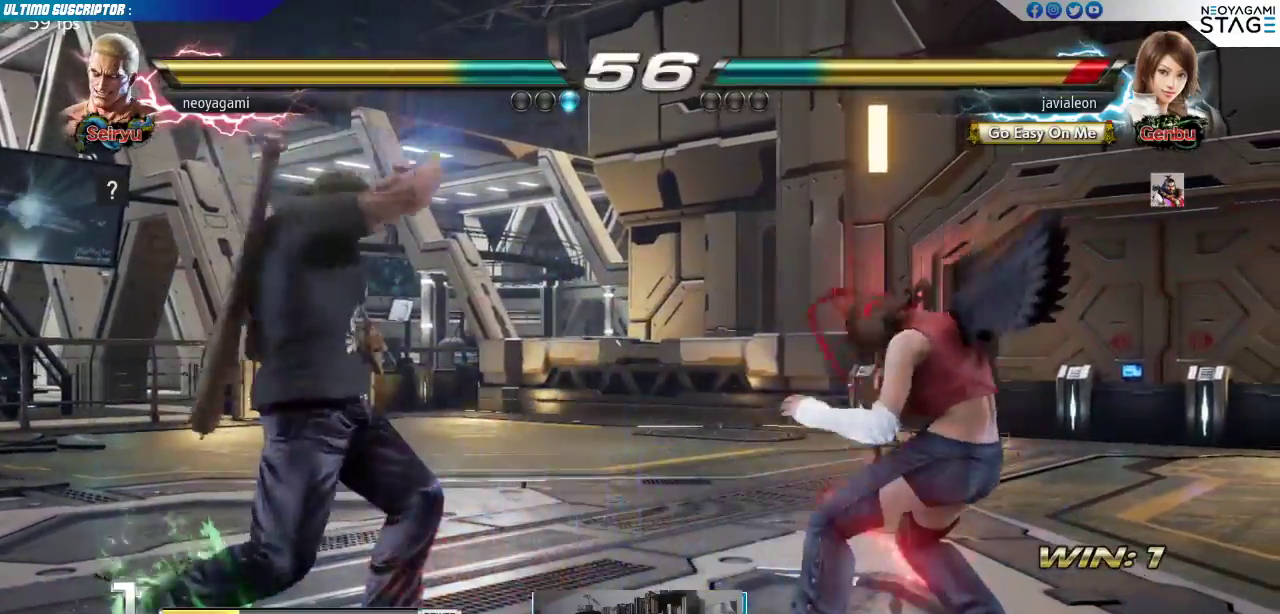
{"dt_ms": 500, "buttons": [], "left_stick": "left", "events": [[33, "left_stick", "left"], [100, "left_stick", "center"], [167, "left_stick", "left"], [233, "left_stick", "center"], [283, "left_stick", "left"], [450, "left_stick", "center"], [500, "left_stick", "left"]]}
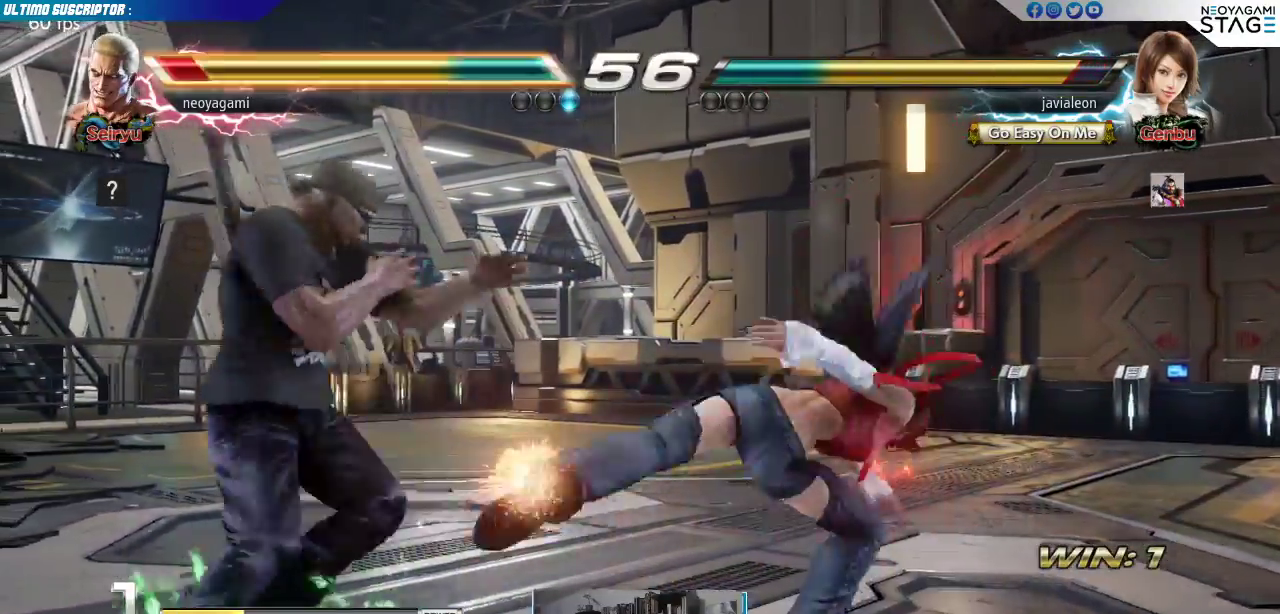
{"dt_ms": 500, "buttons": [], "left_stick": "left", "events": [[67, "left_stick", "center"], [83, "TRIANGLE", "down"], [150, "TRIANGLE", "up"], [350, "left_stick", "left"], [417, "left_stick", "center"], [483, "left_stick", "left"]]}
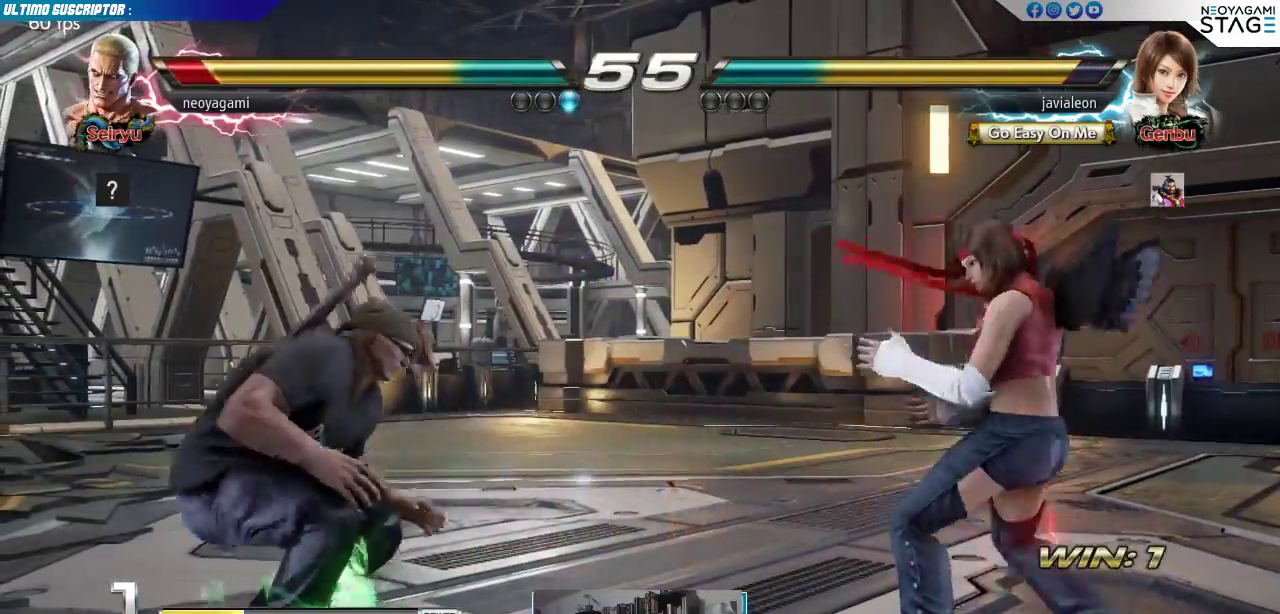
{"dt_ms": 500, "buttons": [], "left_stick": "down", "events": [[50, "left_stick", "center"], [150, "left_stick", "down"], [200, "left_stick", "left"], [250, "left_stick", "center"], [317, "left_stick", "left"], [433, "left_stick", "down"]]}
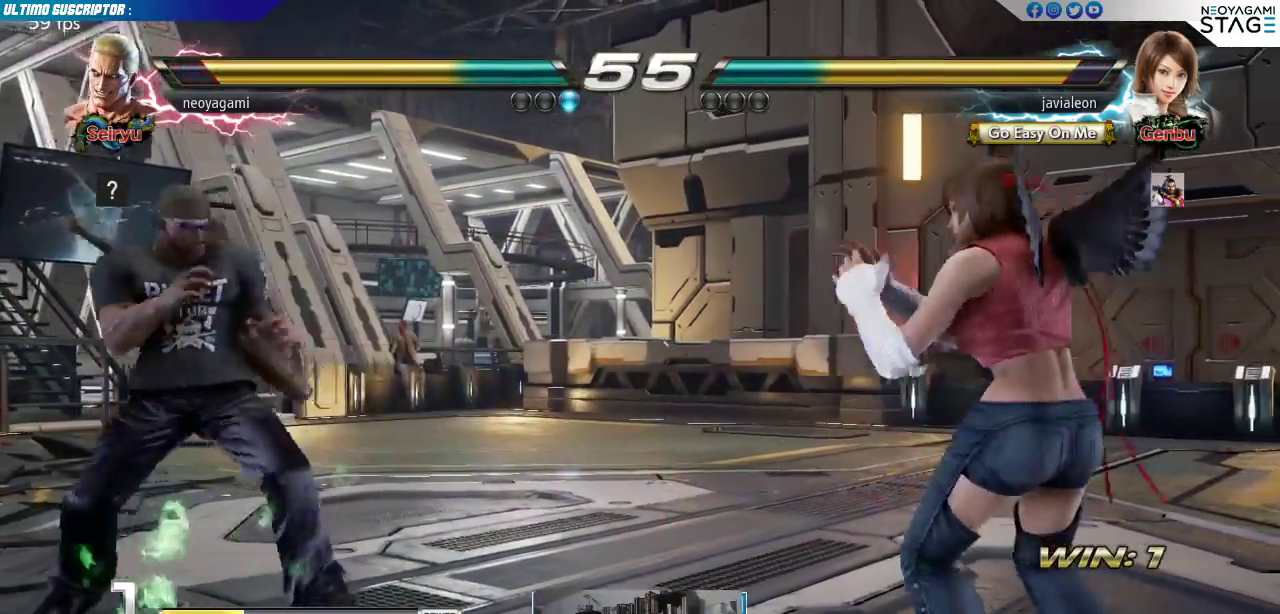
{"dt_ms": 500, "buttons": [], "left_stick": "center", "events": [[17, "left_stick", "left"], [83, "left_stick", "center"], [150, "left_stick", "left"], [250, "left_stick", "down"], [333, "left_stick", "left"], [383, "left_stick", "center"], [433, "left_stick", "left"], [483, "left_stick", "center"]]}
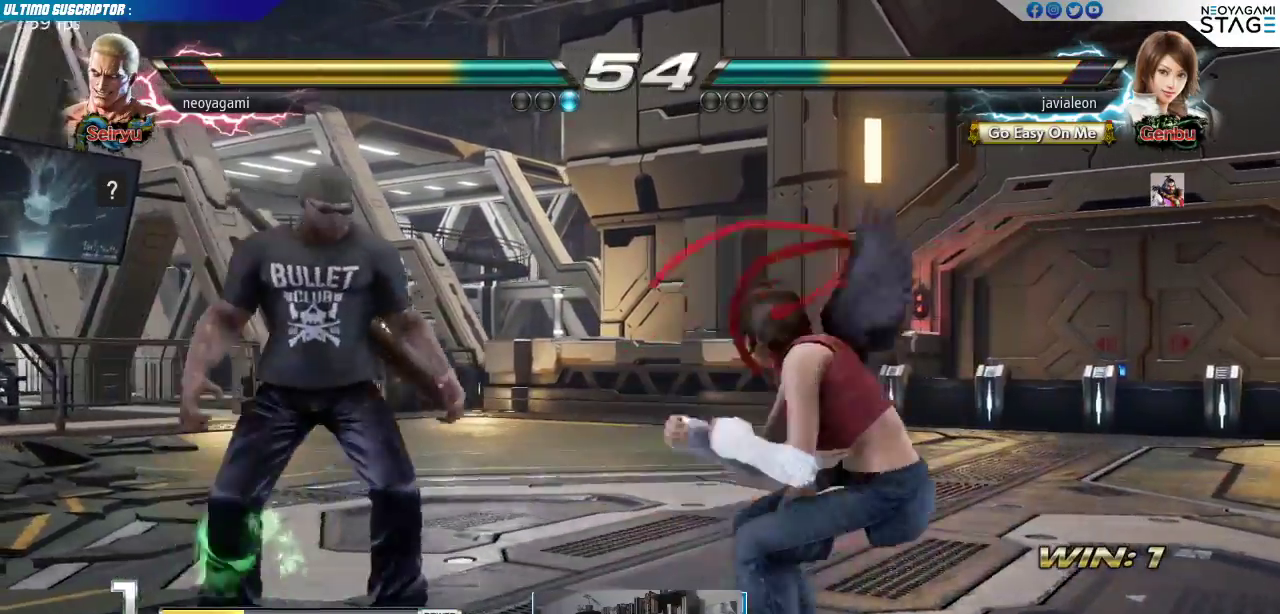
{"dt_ms": 500, "buttons": [], "left_stick": "center", "events": [[33, "TRIANGLE", "down"], [83, "TRIANGLE", "up"], [217, "left_stick", "right"], [267, "SQUARE", "down"], [300, "SQUARE", "up"], [383, "SQUARE", "down"], [383, "left_stick", "center"], [433, "SQUARE", "up"]]}
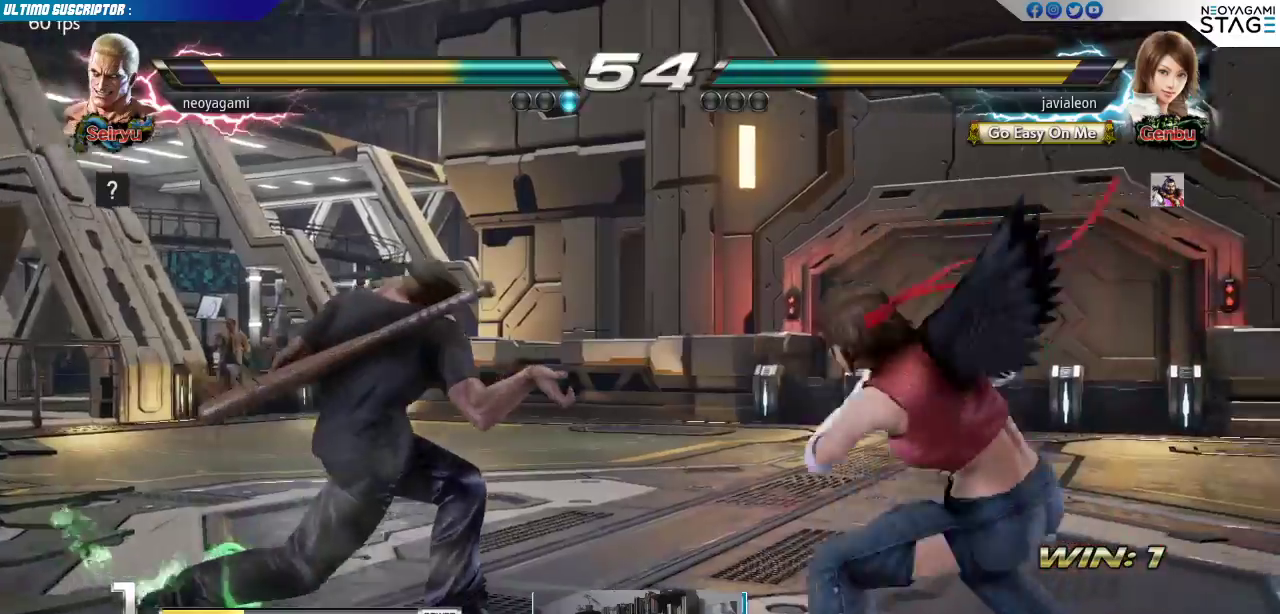
{"dt_ms": 500, "buttons": [], "left_stick": "center", "events": [[100, "left_stick", "left"], [150, "left_stick", "center"], [217, "left_stick", "left"], [383, "left_stick", "center"], [433, "left_stick", "left"], [483, "left_stick", "center"]]}
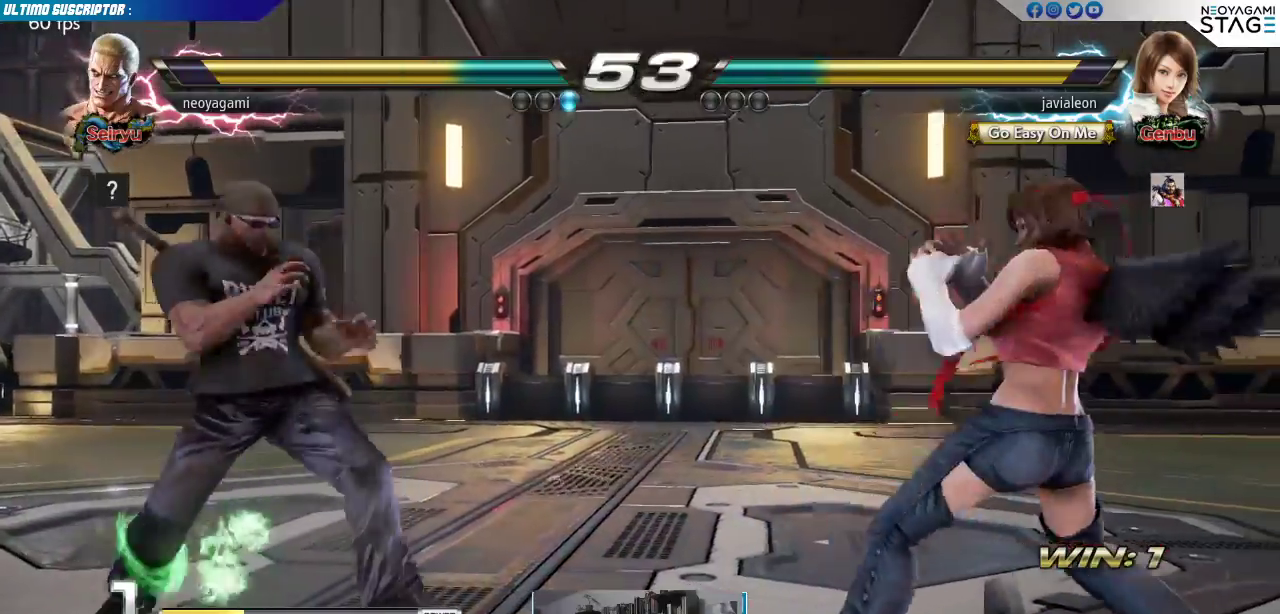
{"dt_ms": 500, "buttons": [], "left_stick": "center", "events": [[33, "TRIANGLE", "down"], [100, "TRIANGLE", "up"]]}
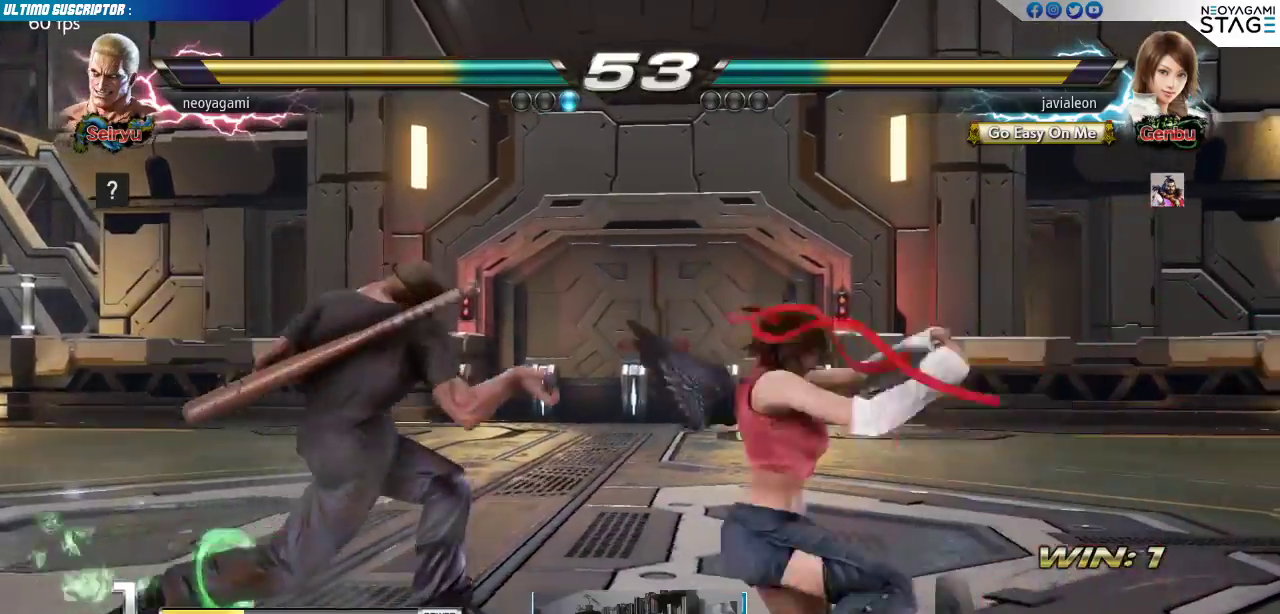
{"dt_ms": 500, "buttons": [], "left_stick": "left", "events": [[83, "left_stick", "left"], [133, "left_stick", "center"], [200, "left_stick", "left"]]}
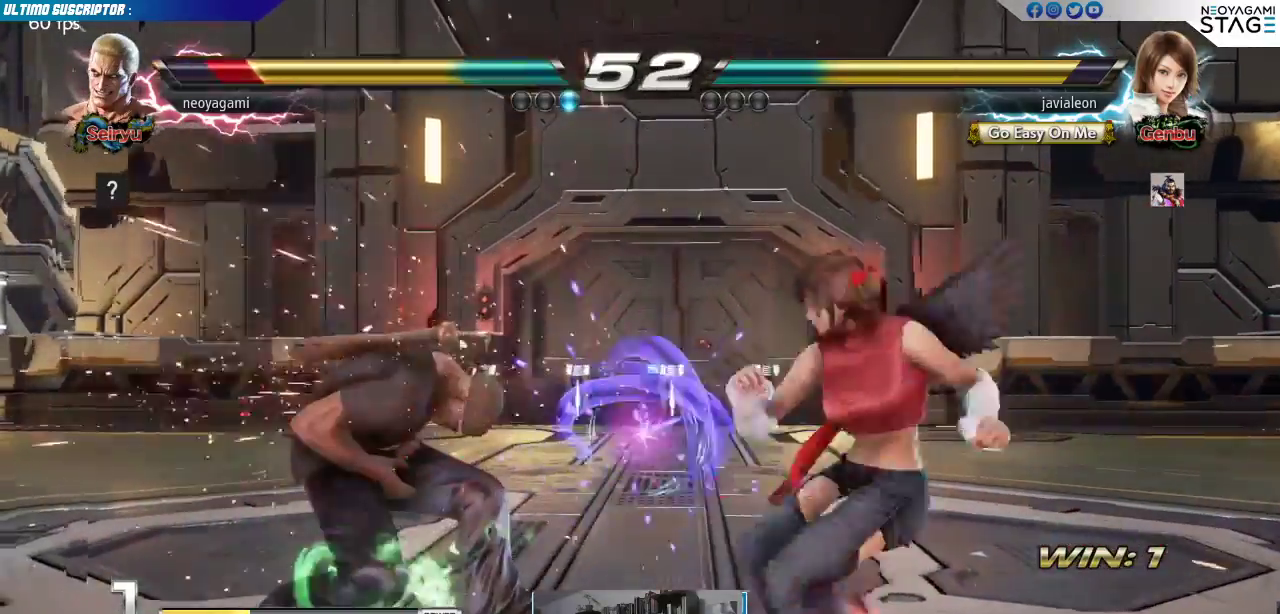
{"dt_ms": 500, "buttons": ["TRIANGLE"], "left_stick": "center"}
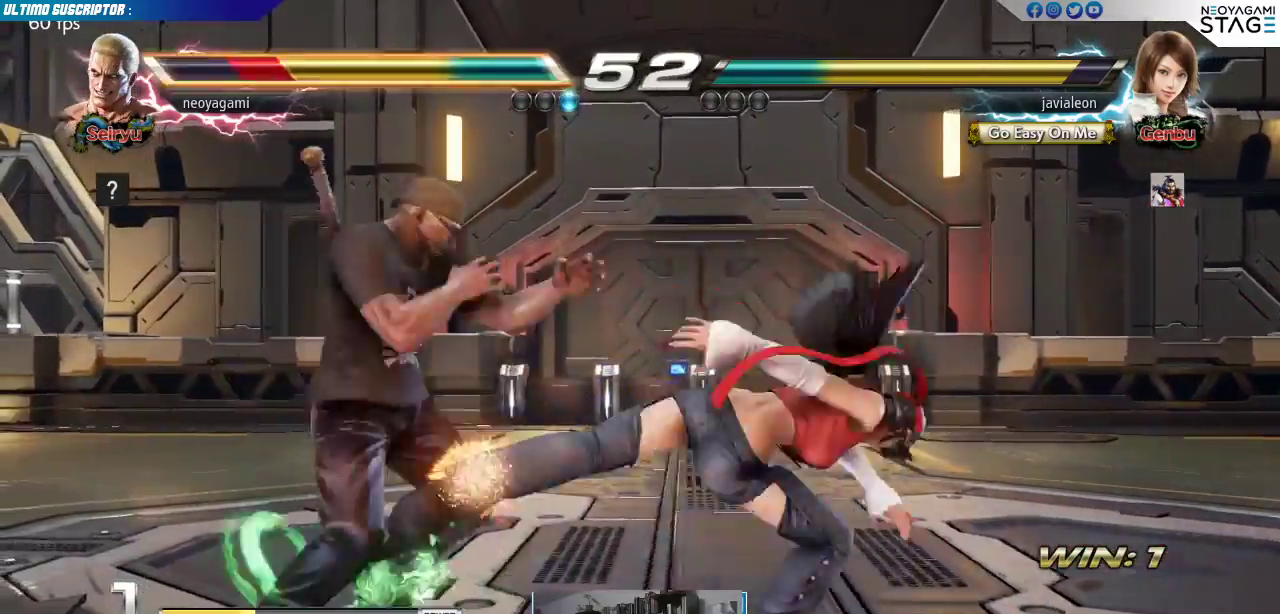
{"dt_ms": 500, "buttons": [], "left_stick": "left", "events": [[50, "TRIANGLE", "up"], [333, "left_stick", "left"], [383, "left_stick", "center"], [467, "left_stick", "left"]]}
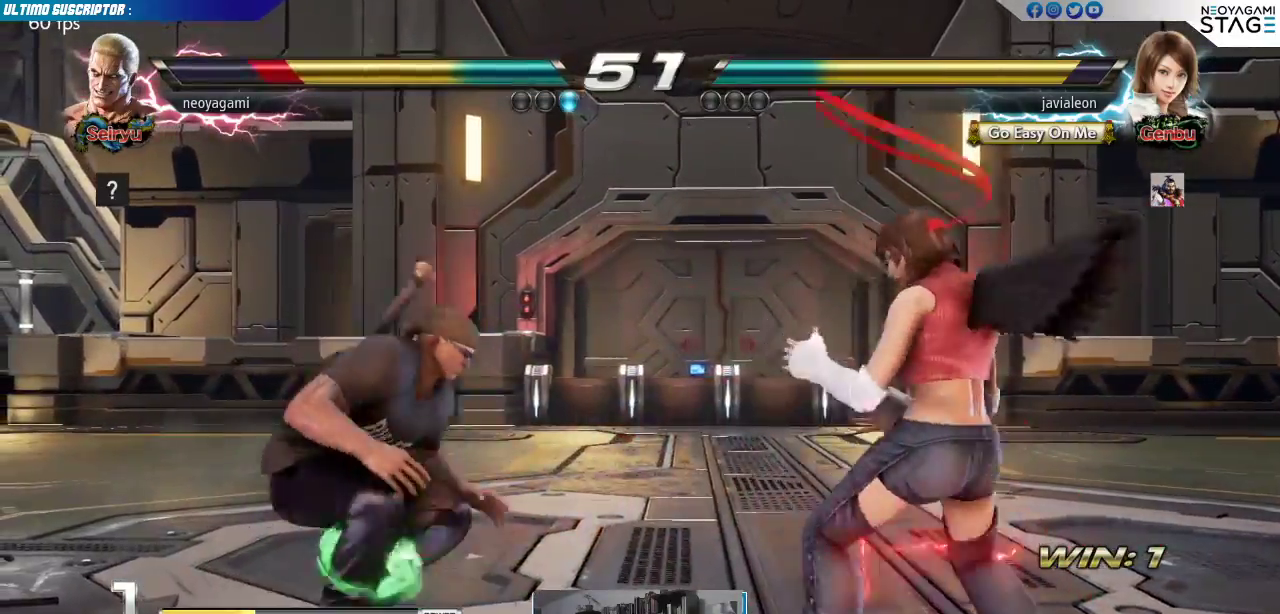
{"dt_ms": 500, "buttons": [], "left_stick": "center"}
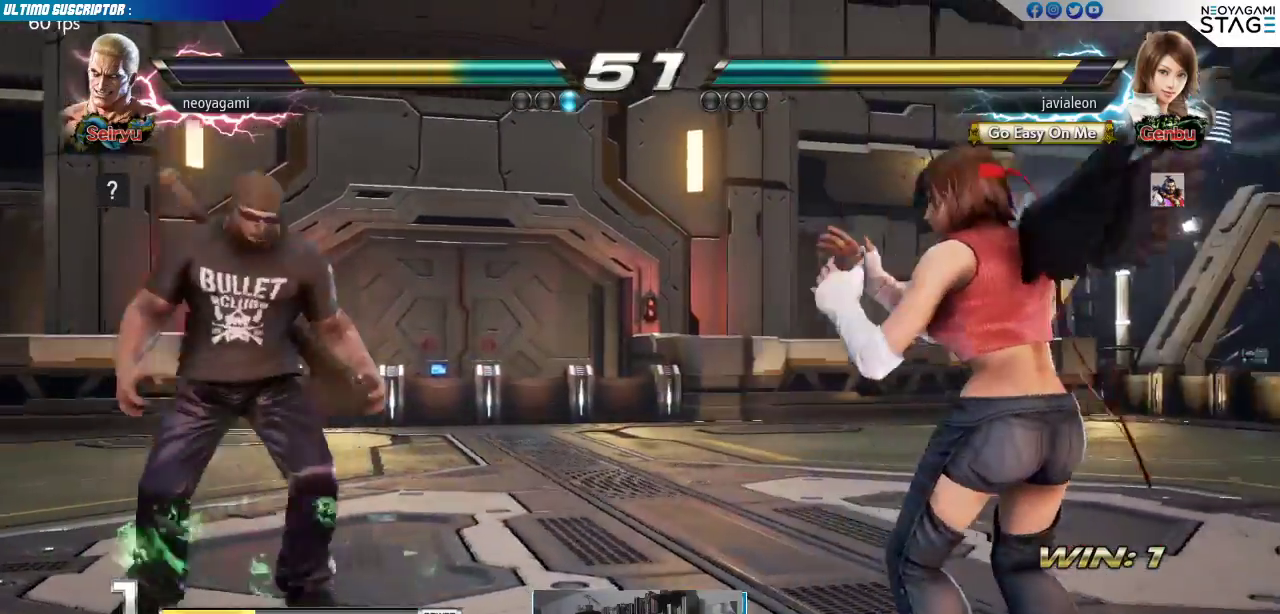
{"dt_ms": 500, "buttons": [], "left_stick": "center", "events": [[117, "SQUARE", "down"], [183, "SQUARE", "up"]]}
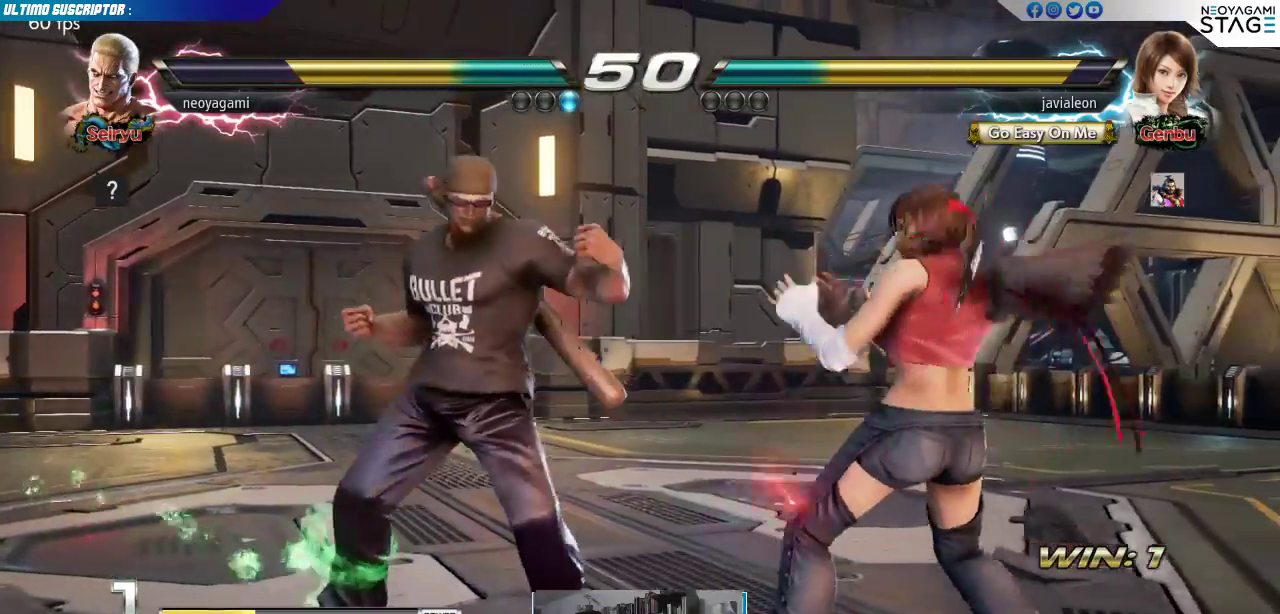
{"dt_ms": 500, "buttons": [], "left_stick": "center", "events": [[17, "left_stick", "left"], [33, "R1", "down"], [67, "R1", "up"], [117, "R1", "down"], [150, "R1", "up"], [333, "left_stick", "center"]]}
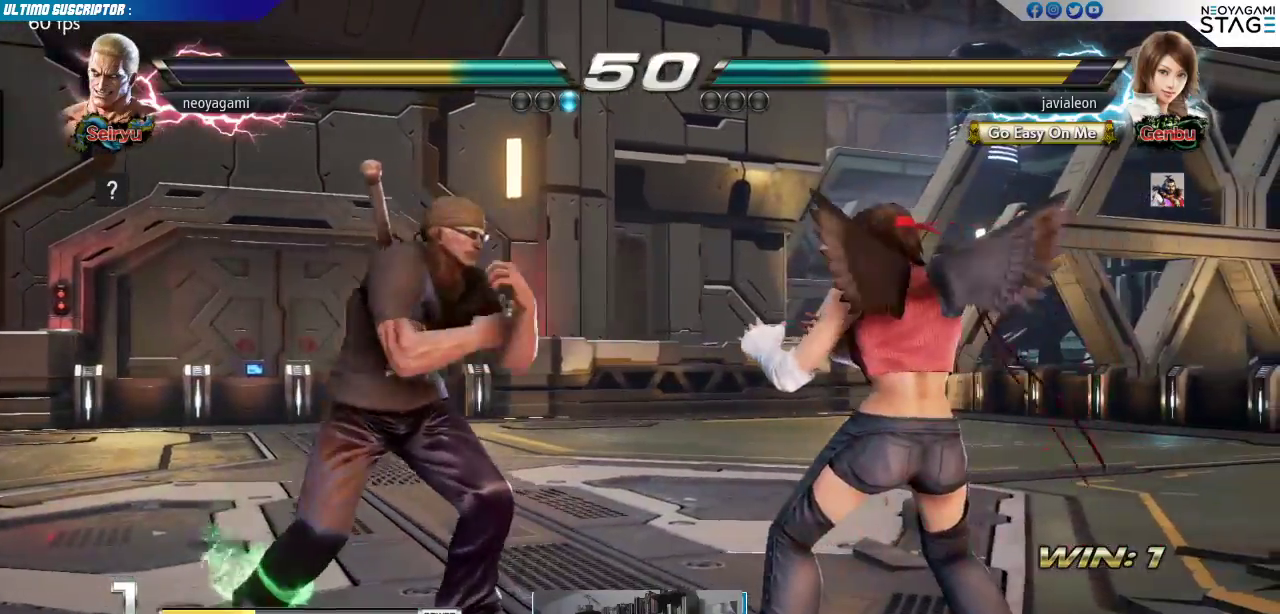
{"dt_ms": 500, "buttons": [], "left_stick": "center", "events": [[67, "left_stick", "left"], [117, "left_stick", "center"], [200, "left_stick", "left"], [400, "left_stick", "right"], [450, "left_stick", "center"]]}
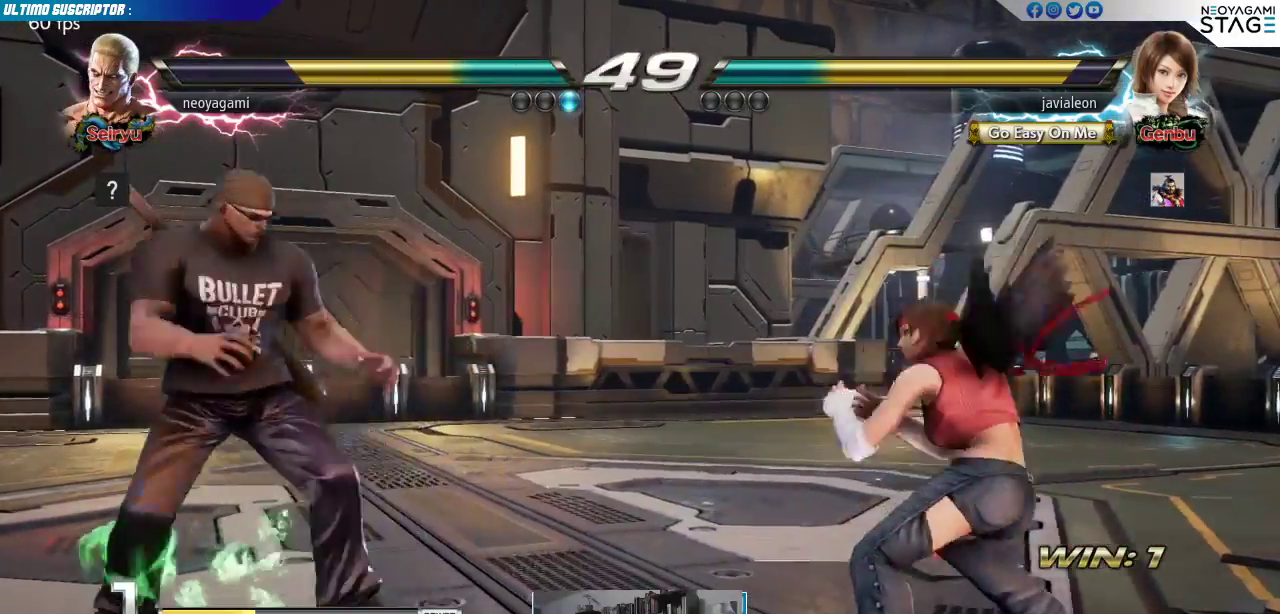
{"dt_ms": 500, "buttons": [], "left_stick": "center", "events": [[17, "left_stick", "right"], [200, "left_stick", "center"], [267, "R1", "down"], [333, "R1", "up"]]}
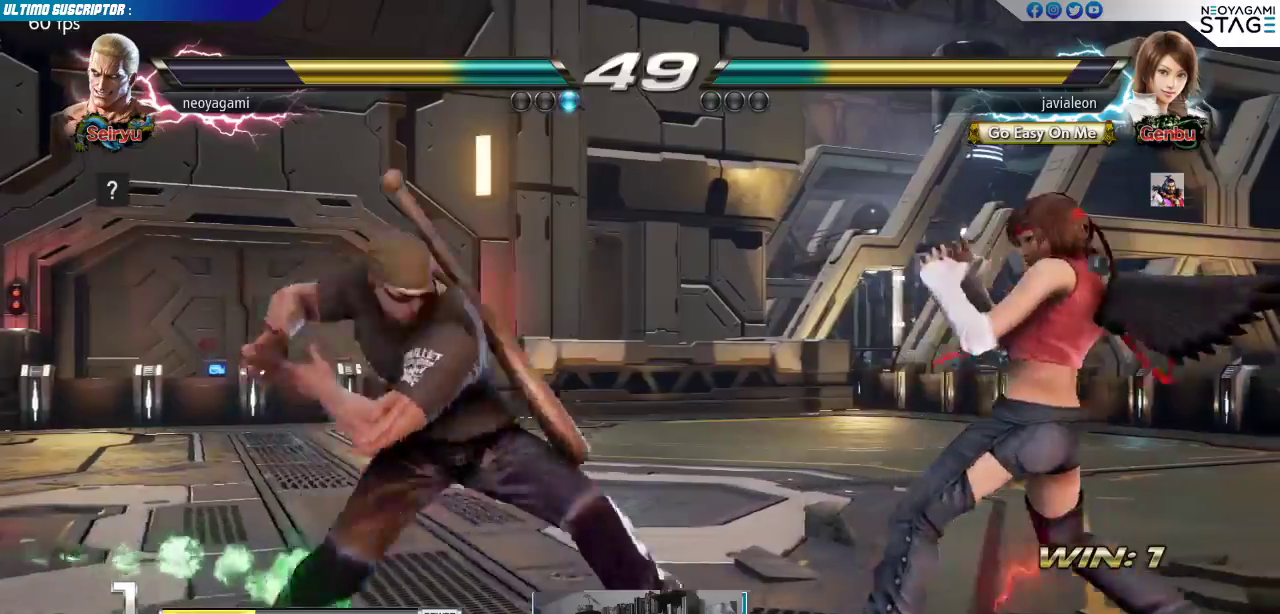
{"dt_ms": 500, "buttons": [], "left_stick": "center", "events": [[300, "left_stick", "left"], [350, "left_stick", "center"], [400, "left_stick", "left"], [467, "left_stick", "center"]]}
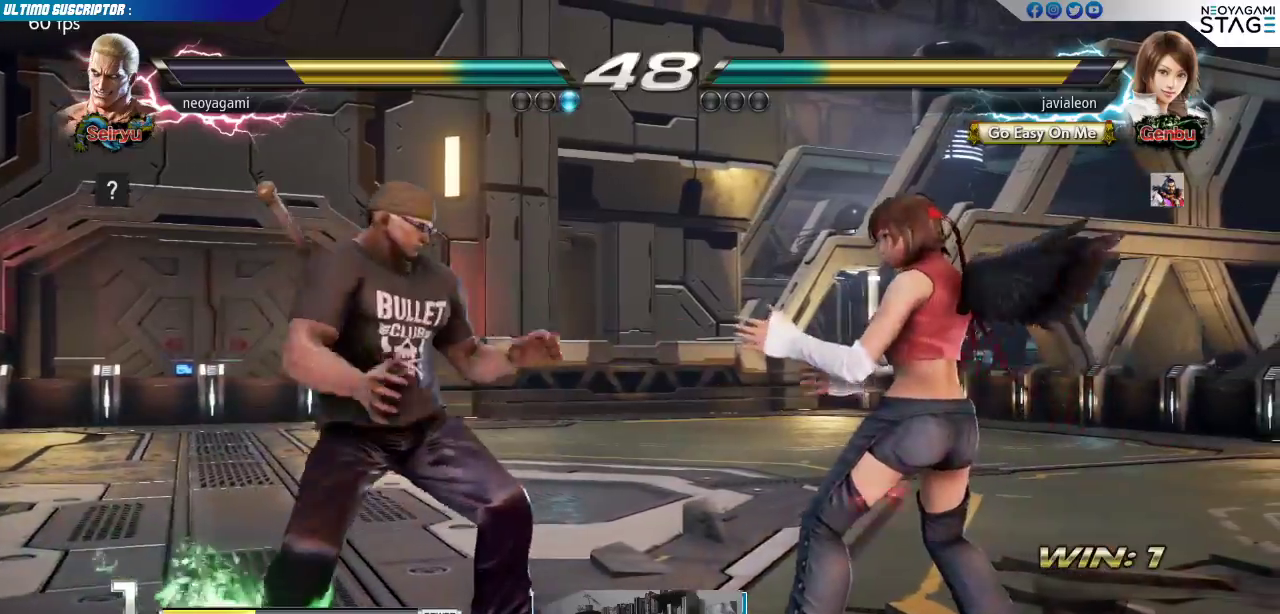
{"dt_ms": 500, "buttons": [], "left_stick": "center", "events": [[33, "left_stick", "left"], [150, "CROSS", "down"], [250, "TRIANGLE", "down"], [267, "CROSS", "up"], [300, "TRIANGLE", "up"], [483, "left_stick", "center"]]}
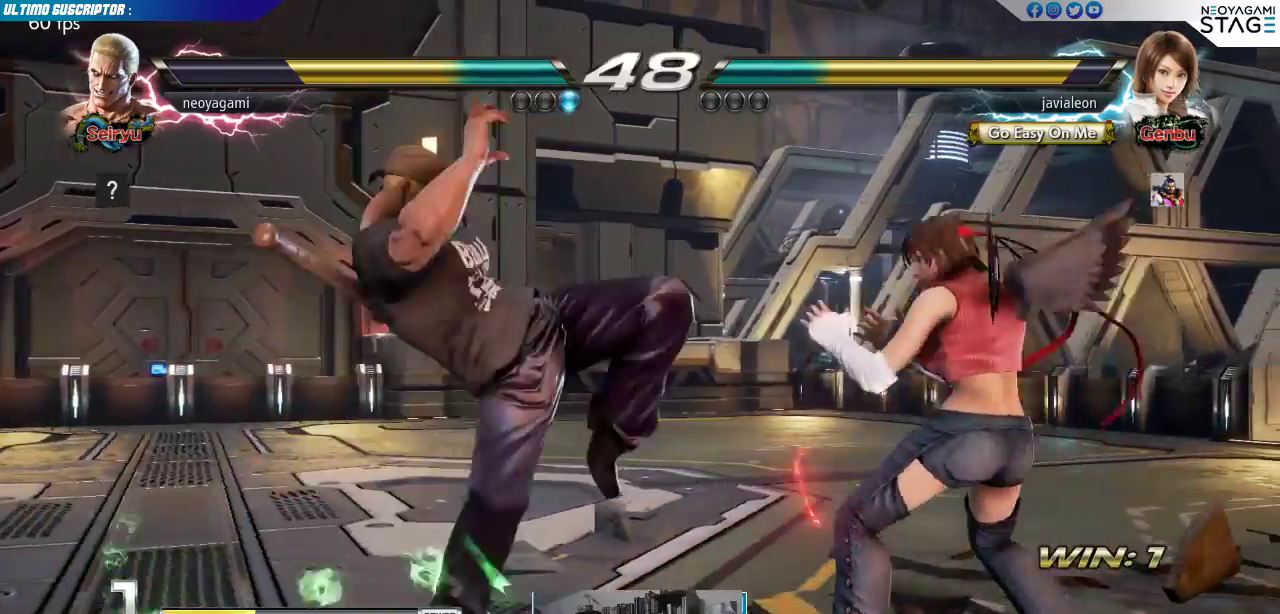
{"dt_ms": 500, "buttons": [], "left_stick": "center", "events": [[100, "SQUARE", "down"], [100, "TRIANGLE", "down"], [133, "SQUARE", "up"], [150, "TRIANGLE", "up"], [200, "SQUARE", "down"], [217, "TRIANGLE", "down"], [233, "SQUARE", "up"], [250, "TRIANGLE", "up"]]}
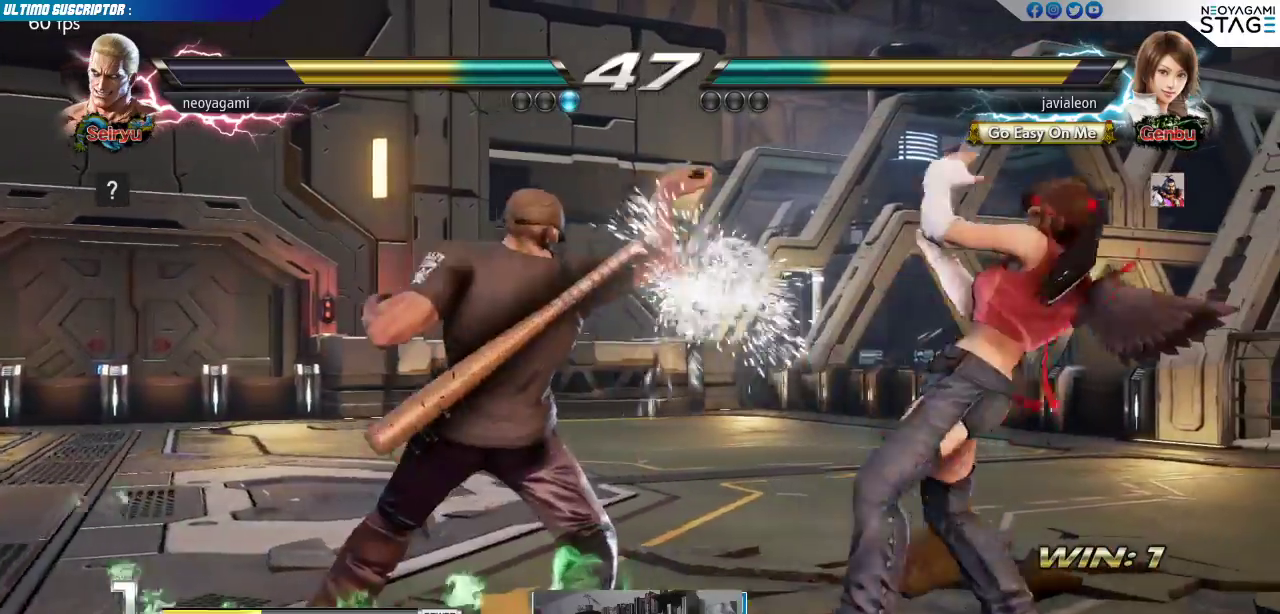
{"dt_ms": 500, "buttons": [], "left_stick": "left", "events": [[67, "SQUARE", "down"], [133, "SQUARE", "up"], [367, "left_stick", "left"]]}
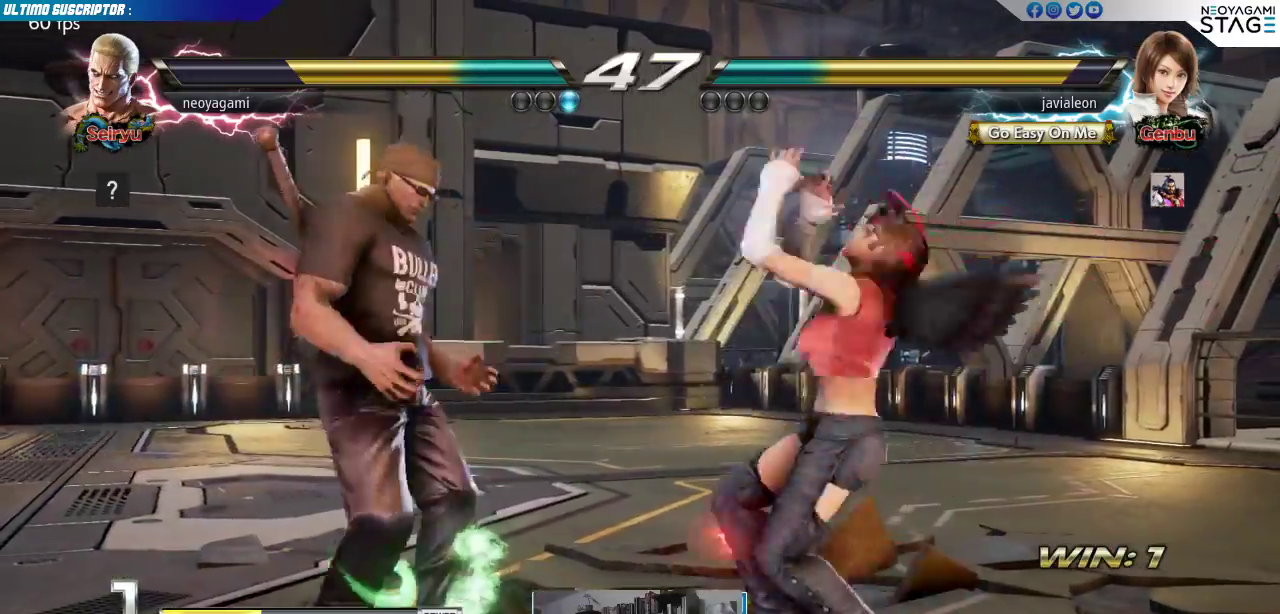
{"dt_ms": 500, "buttons": ["SQUARE"], "left_stick": "center", "events": [[150, "left_stick", "center"], [200, "left_stick", "left"], [367, "left_stick", "down"], [483, "SQUARE", "down"], [500, "left_stick", "center"]]}
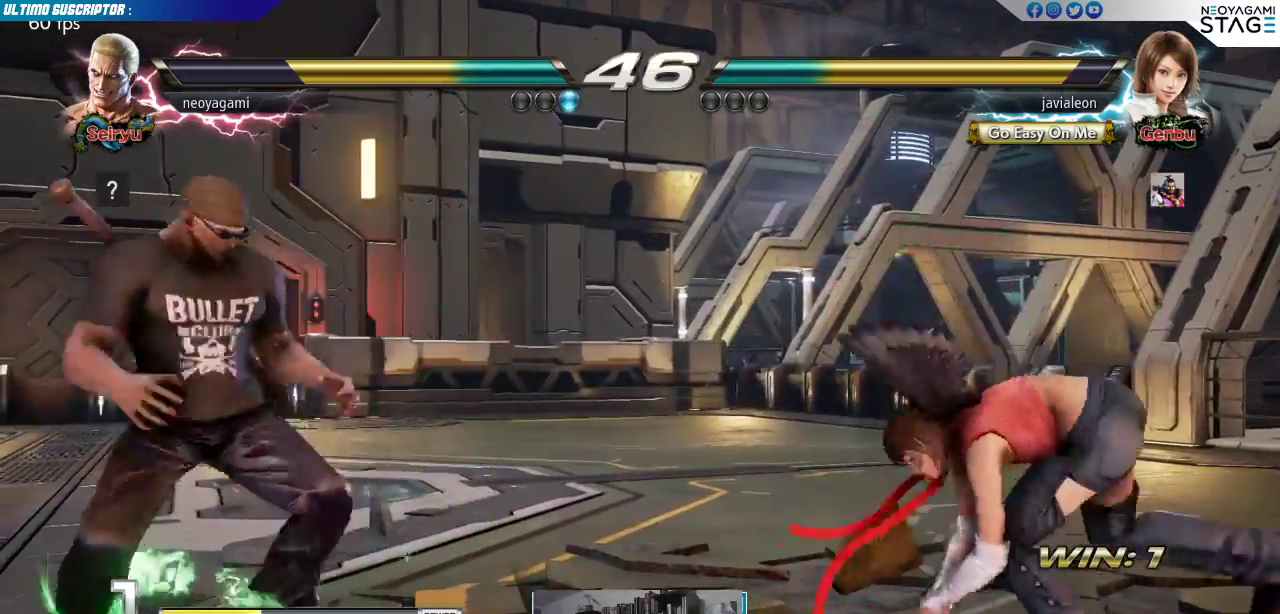
{"dt_ms": 500, "buttons": [], "left_stick": "center", "events": [[50, "SQUARE", "up"]]}
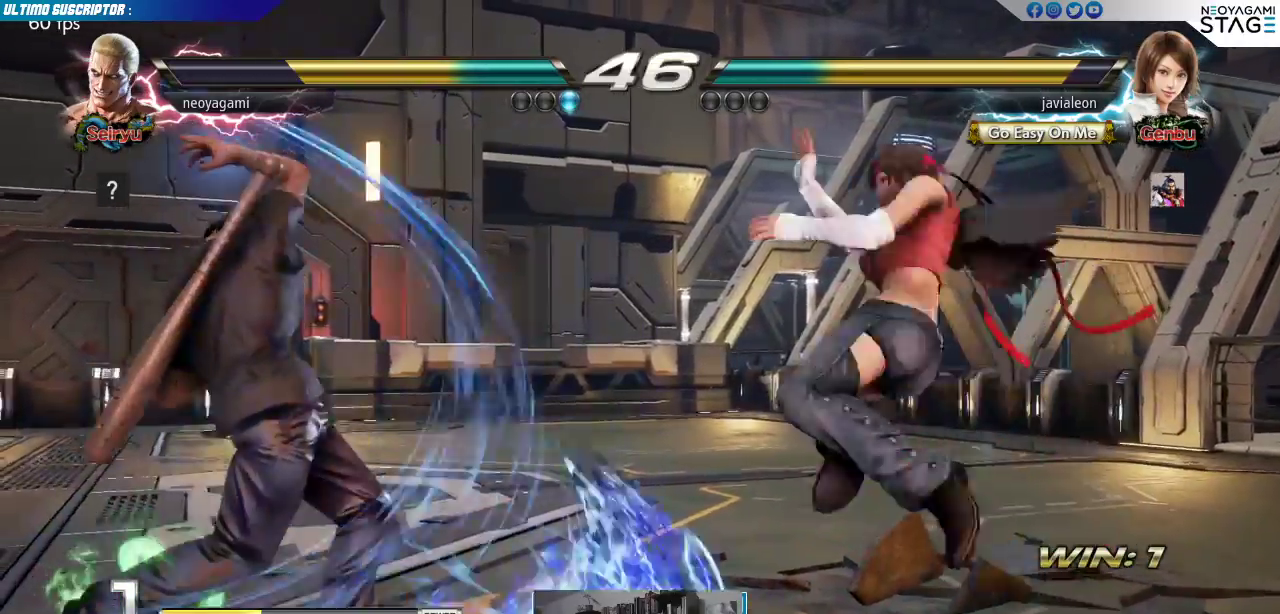
{"dt_ms": 500, "buttons": [], "left_stick": "right", "events": [[383, "left_stick", "right"], [450, "left_stick", "center"], [500, "left_stick", "right"]]}
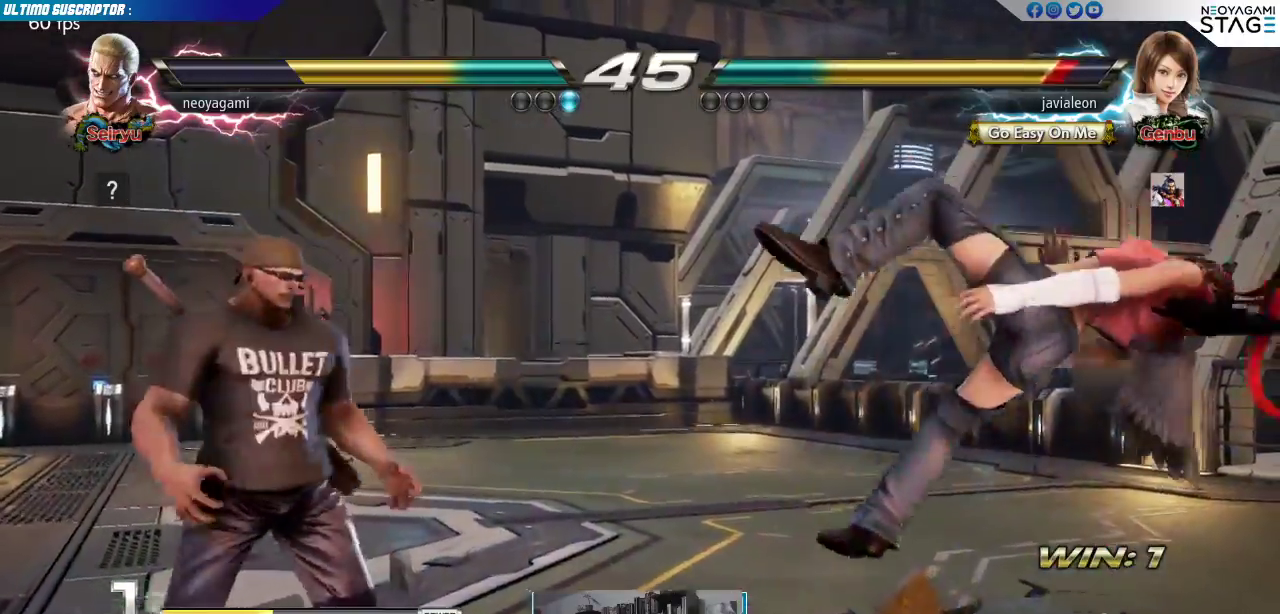
{"dt_ms": 500, "buttons": [], "left_stick": "center"}
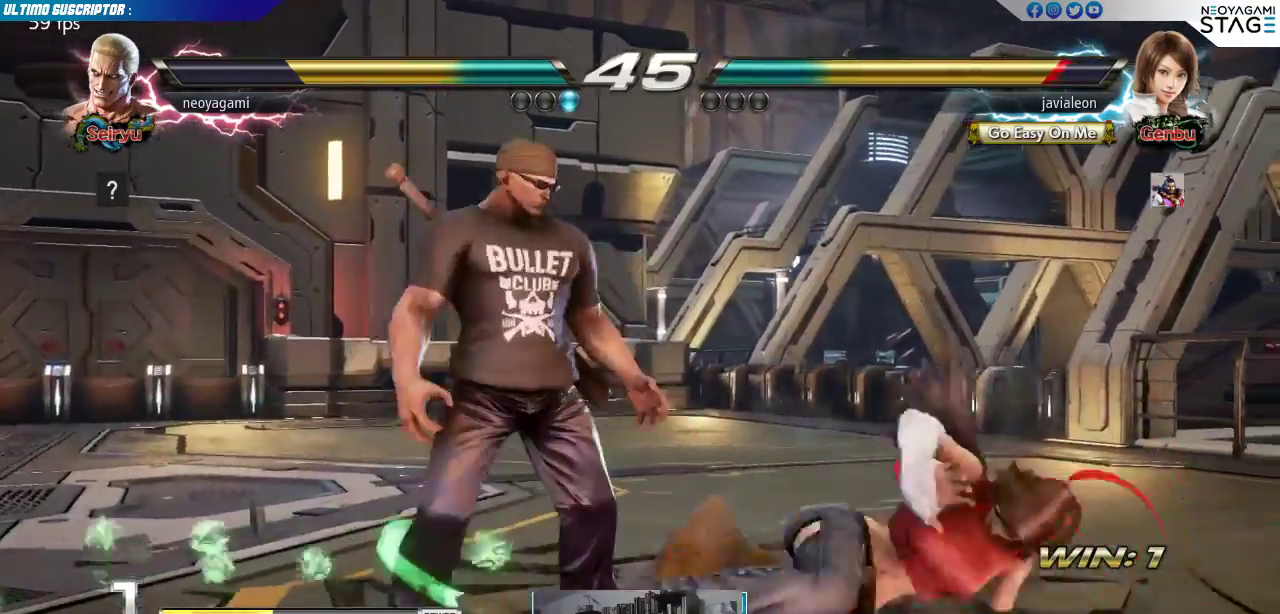
{"dt_ms": 500, "buttons": [], "left_stick": "center", "events": [[100, "left_stick", "down"], [167, "R1", "down"], [217, "R1", "up"], [233, "left_stick", "center"]]}
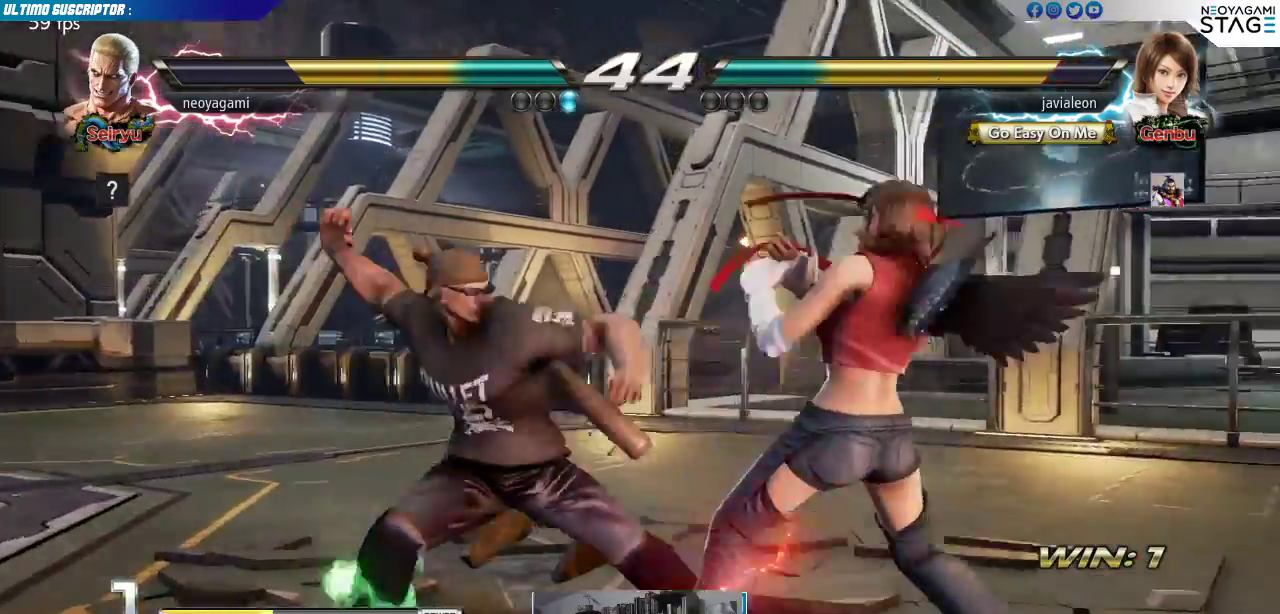
{"dt_ms": 500, "buttons": [], "left_stick": "center", "events": []}